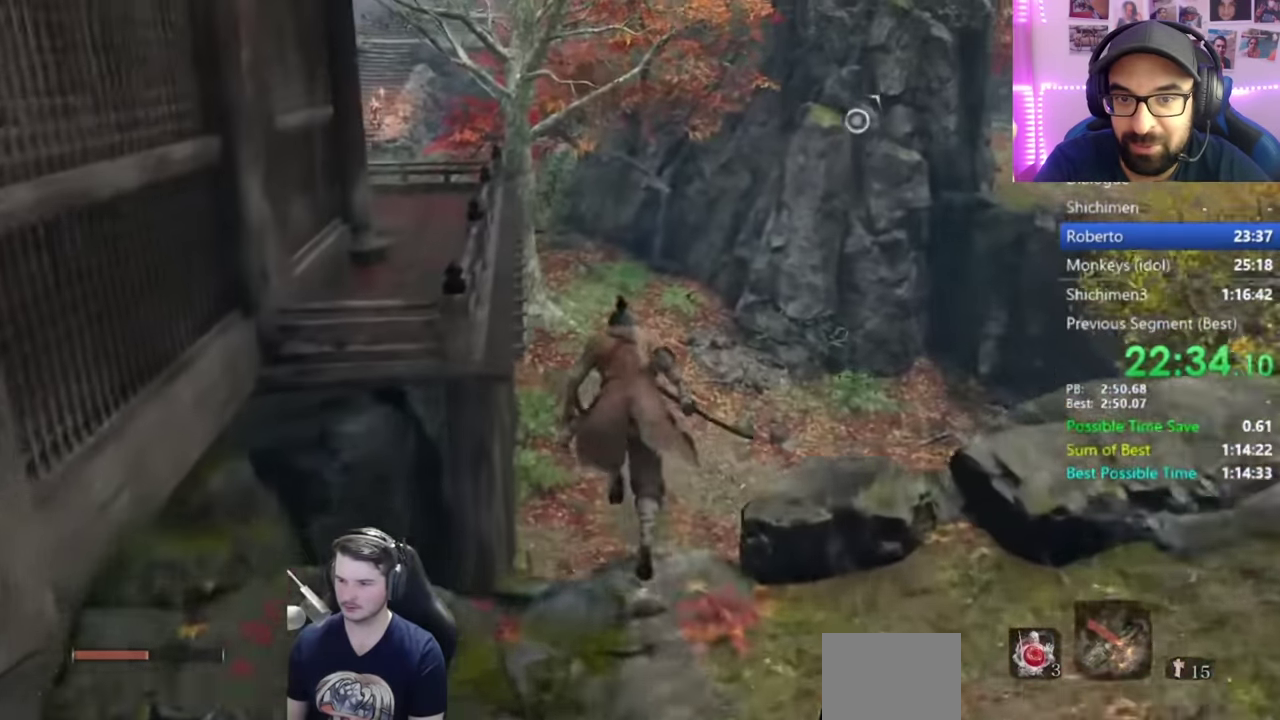
Gameplay with a controller (Xbox layout); each line is a JSON object with the inputs held at the frame after it. "button_events" lists button changes between this image and that frame as [ms after this image, input, new state], when the widget could be followed in between (sticks are given only as held states).
{"buttons": ["B"], "left_stick": "up", "right_stick": "up-left", "button_events": [[334, "X", "up"]]}
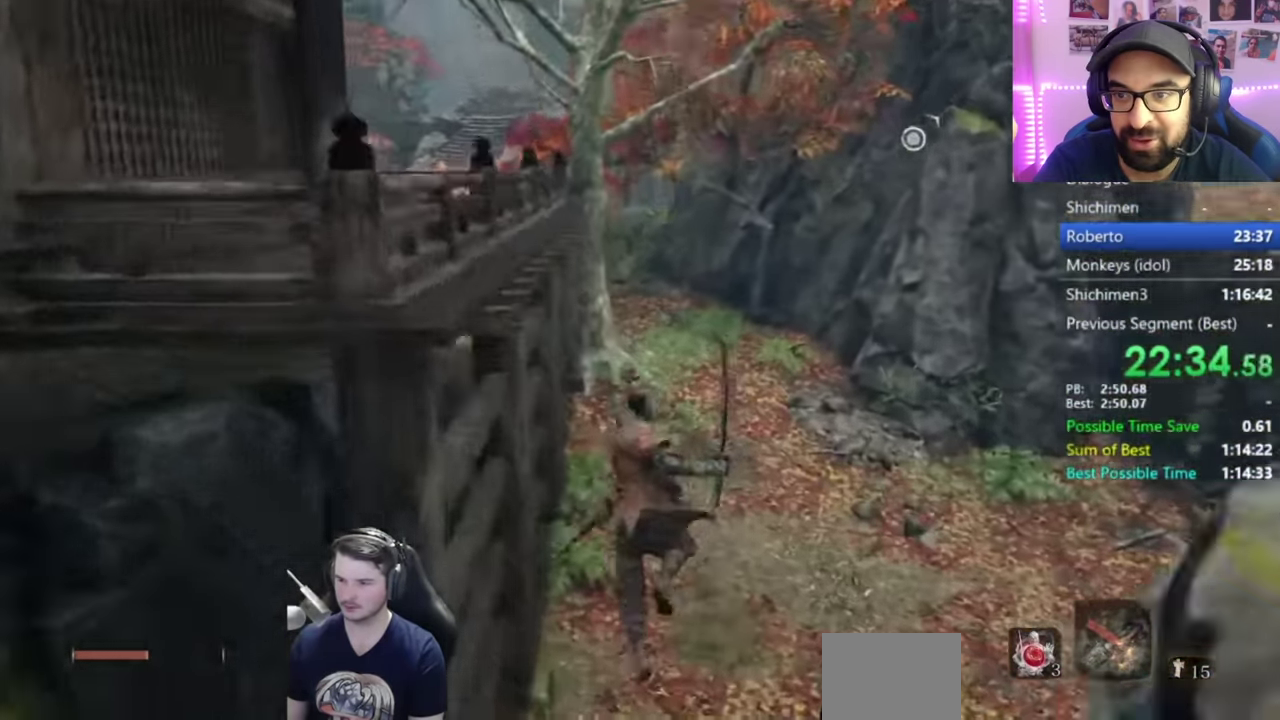
{"buttons": ["B"], "left_stick": "up", "right_stick": "center", "button_events": []}
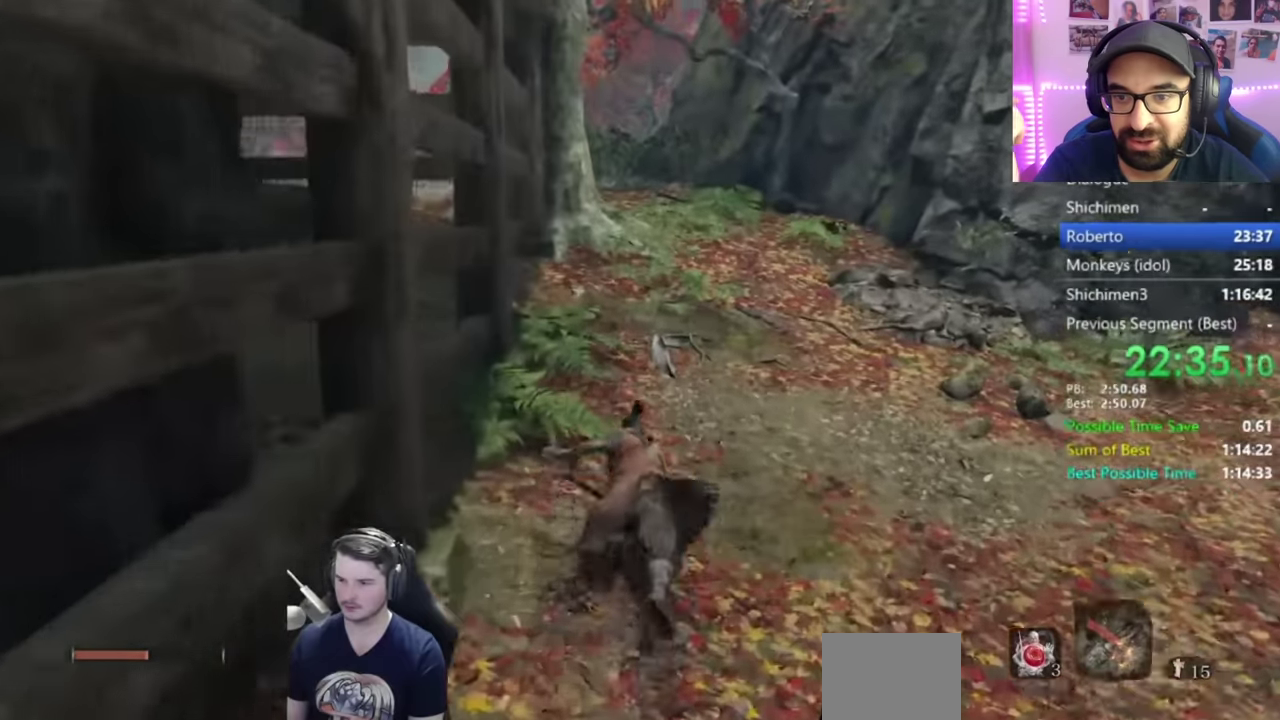
{"buttons": ["B"], "left_stick": "up", "right_stick": "center", "button_events": []}
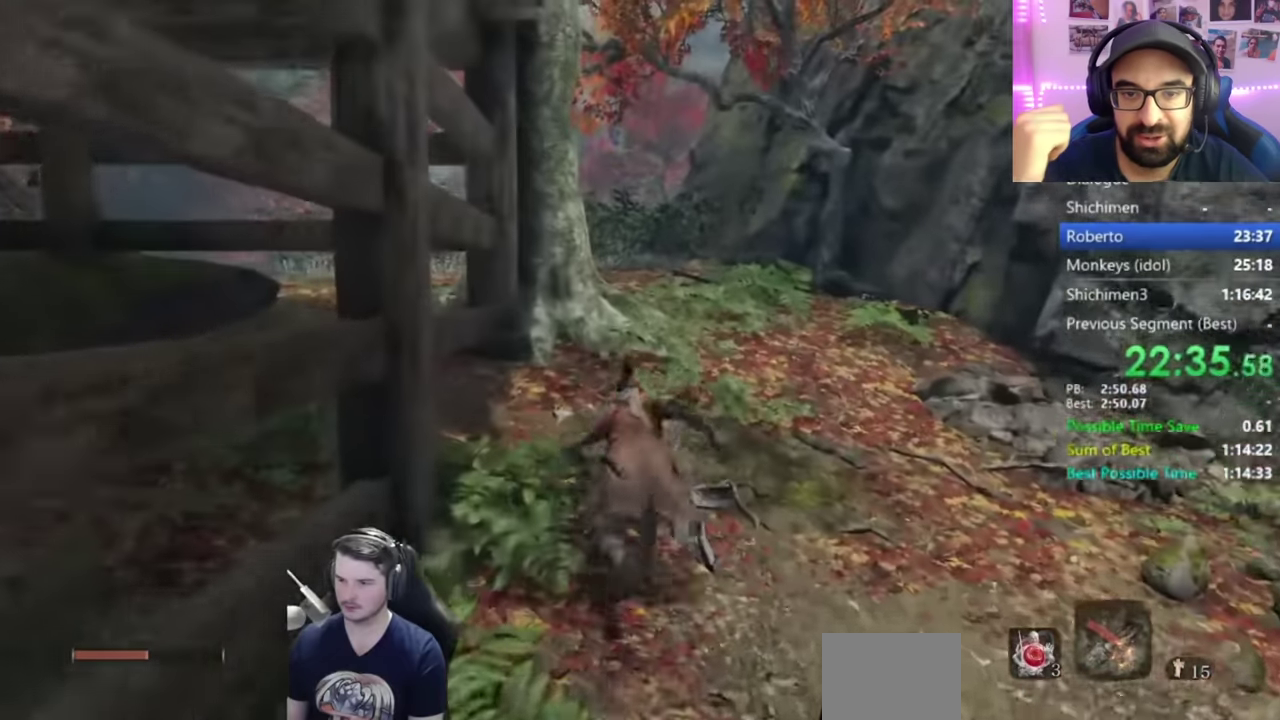
{"buttons": ["B"], "left_stick": "up", "right_stick": "down-left", "button_events": []}
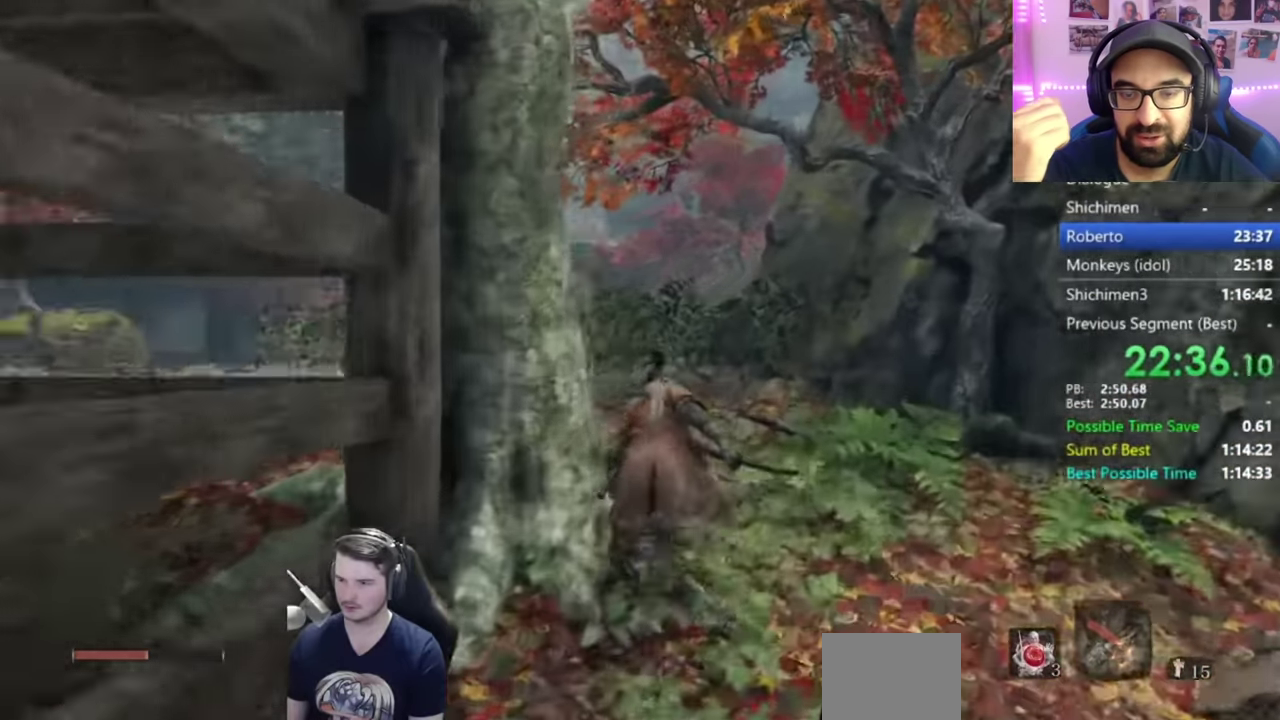
{"buttons": ["B"], "left_stick": "up", "right_stick": "down-left", "button_events": []}
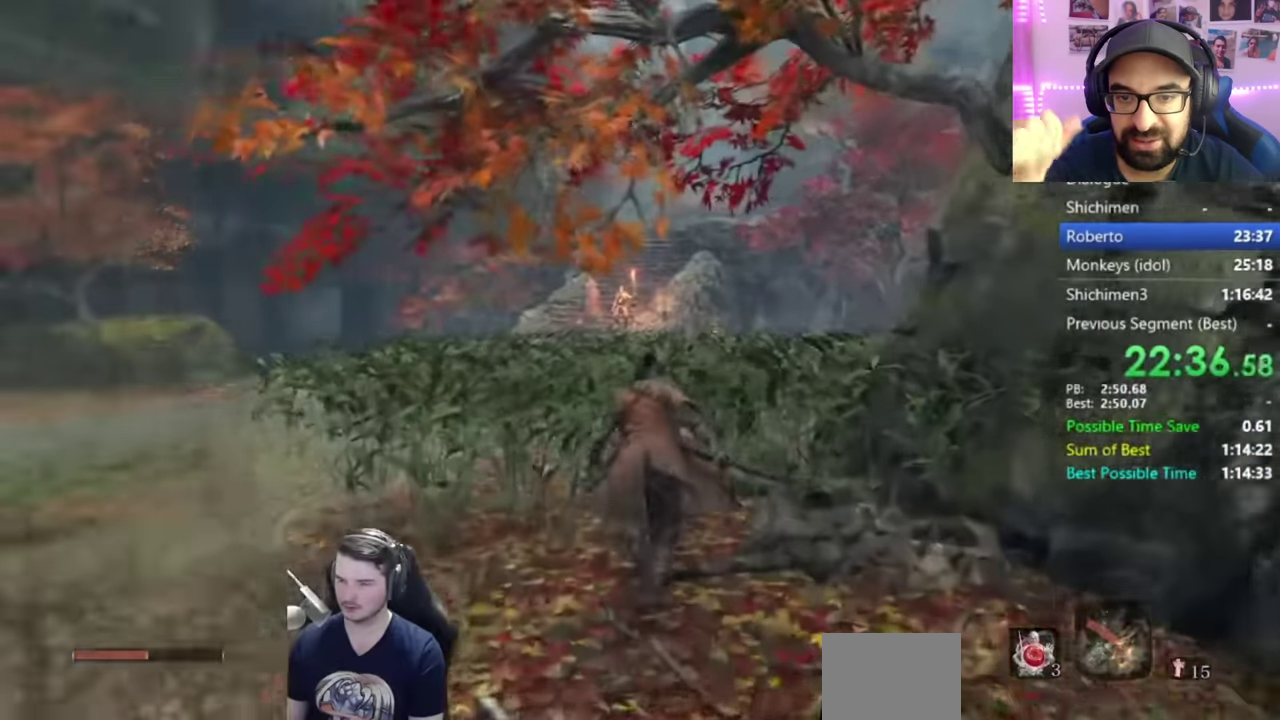
{"buttons": ["B"], "left_stick": "up", "right_stick": "center", "button_events": []}
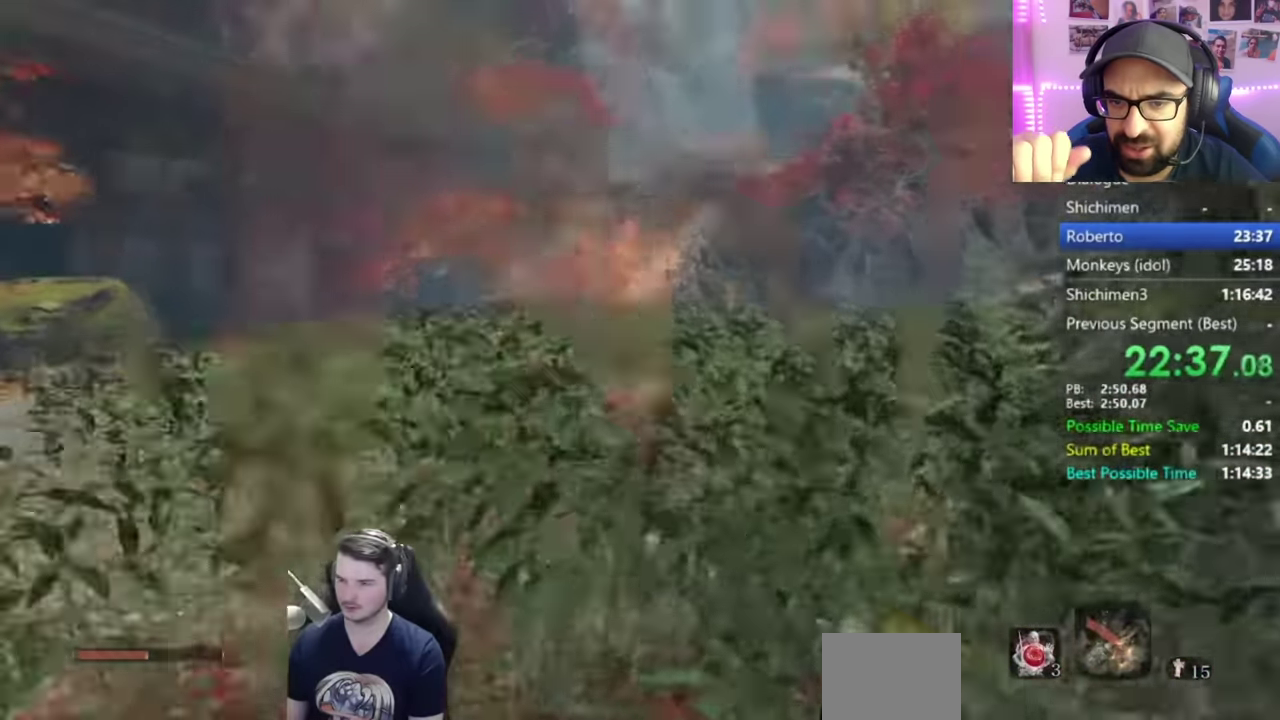
{"buttons": ["B"], "left_stick": "up", "right_stick": "center", "button_events": []}
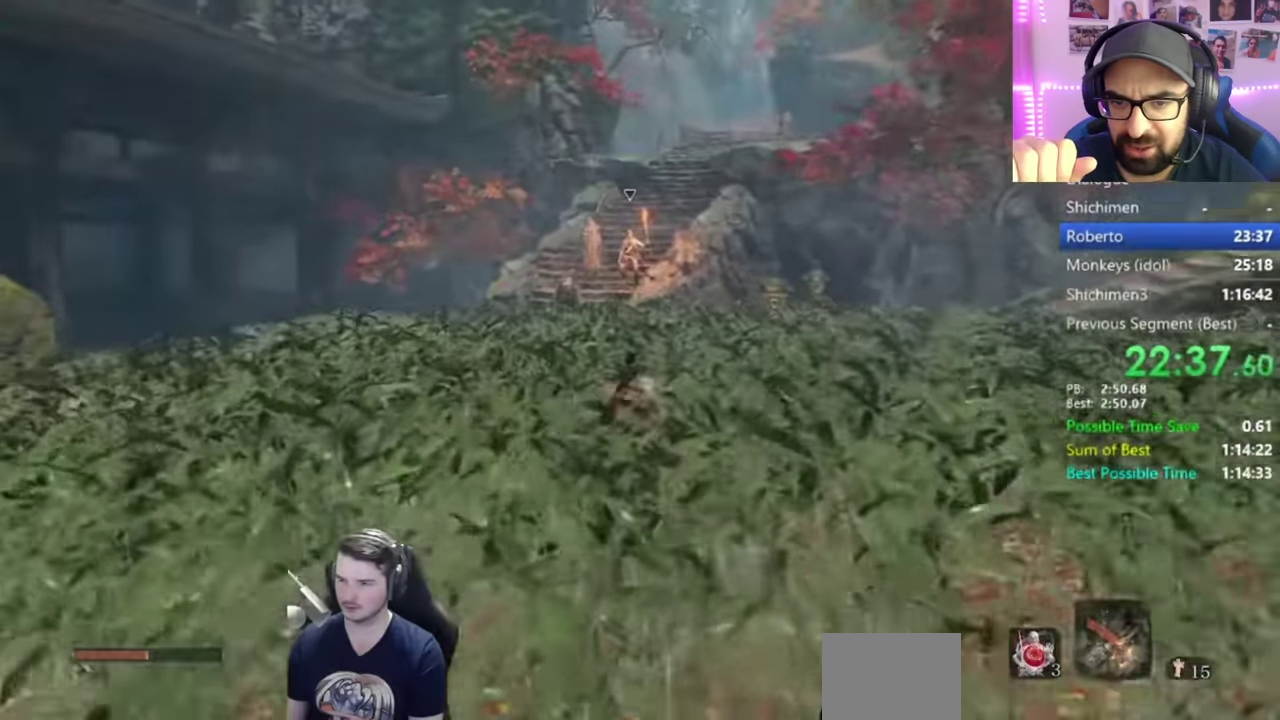
{"buttons": ["B"], "left_stick": "up", "right_stick": "down"}
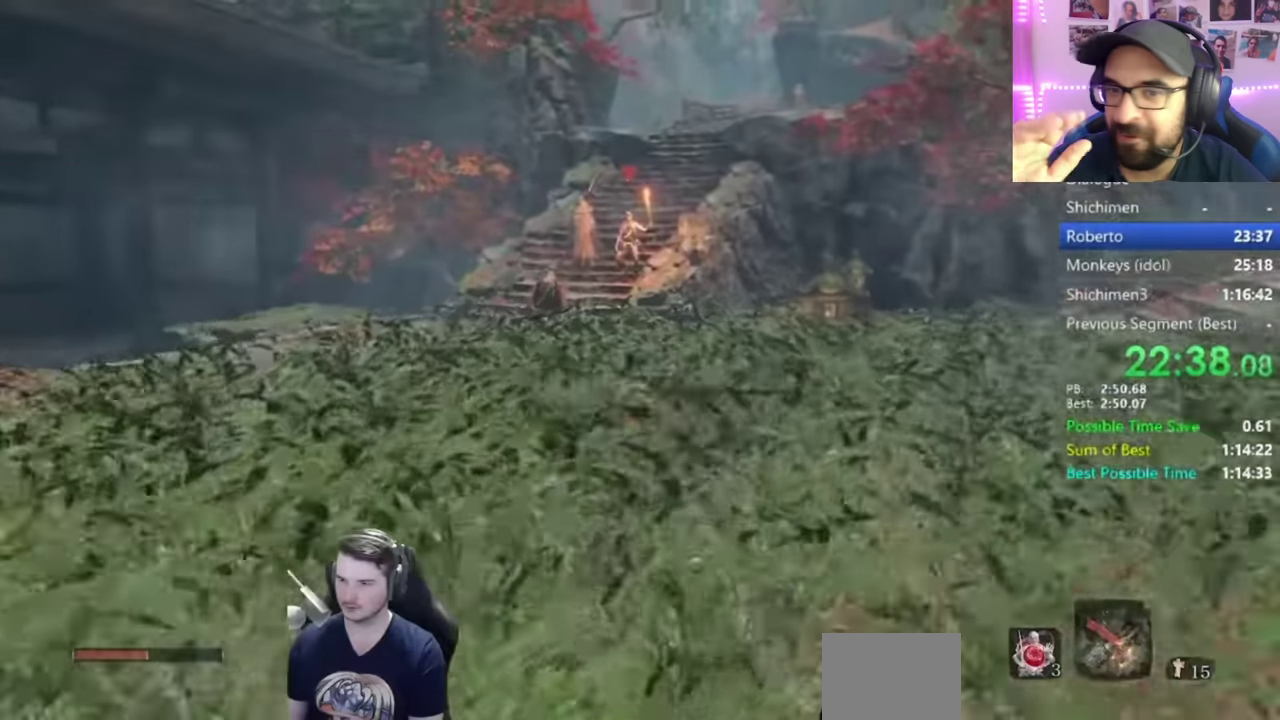
{"buttons": ["B"], "left_stick": "up", "right_stick": "down"}
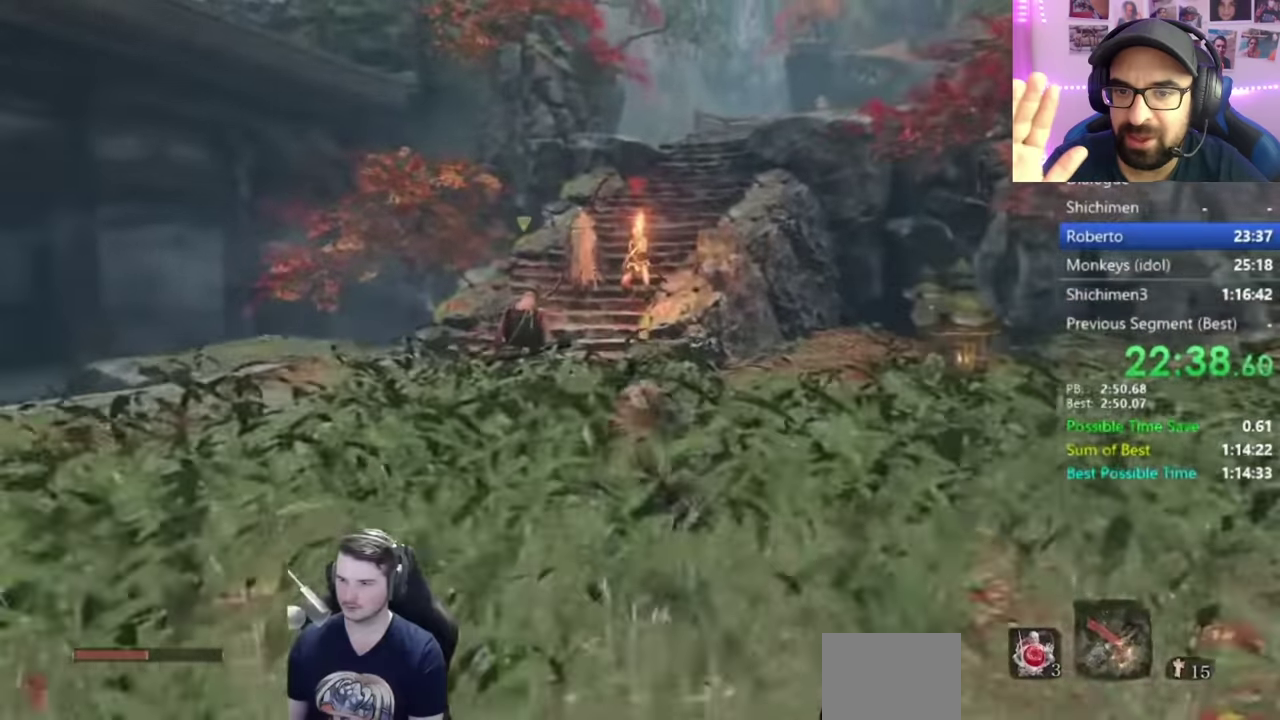
{"buttons": ["B"], "left_stick": "up", "right_stick": "center", "button_events": []}
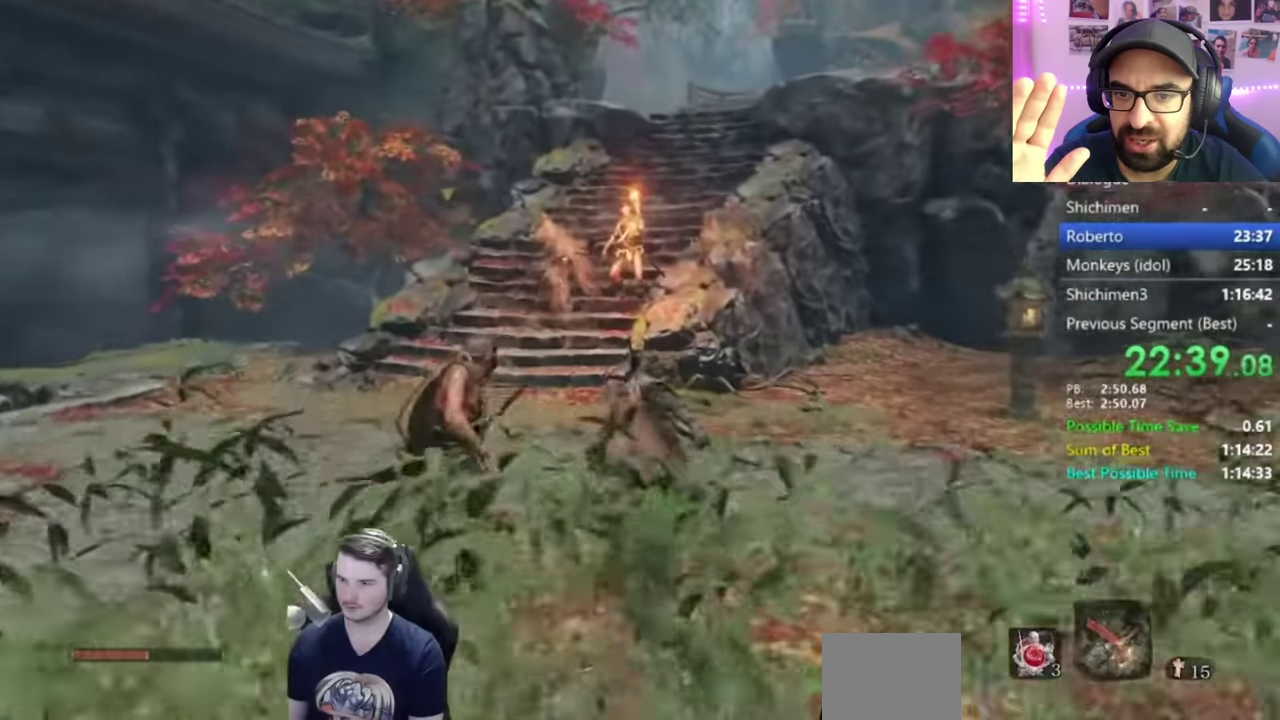
{"buttons": ["B"], "left_stick": "up", "right_stick": "down-right", "button_events": []}
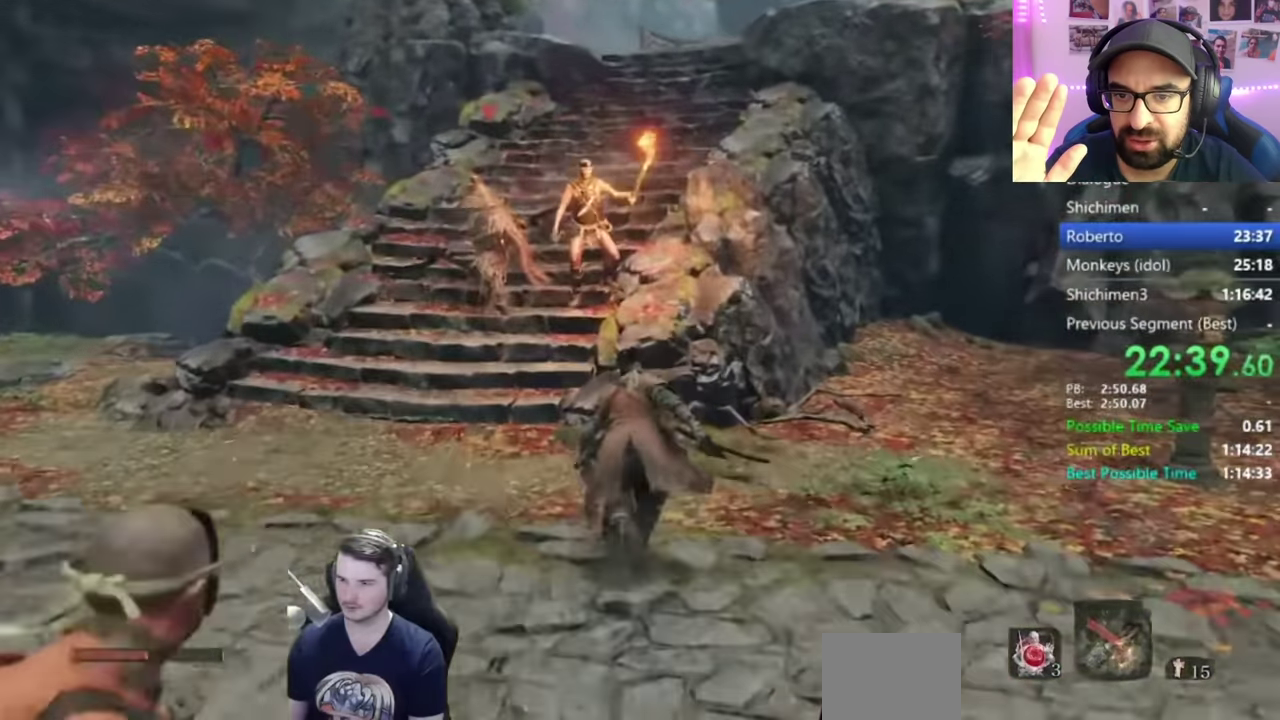
{"buttons": ["B"], "left_stick": "up", "right_stick": "down-right", "button_events": []}
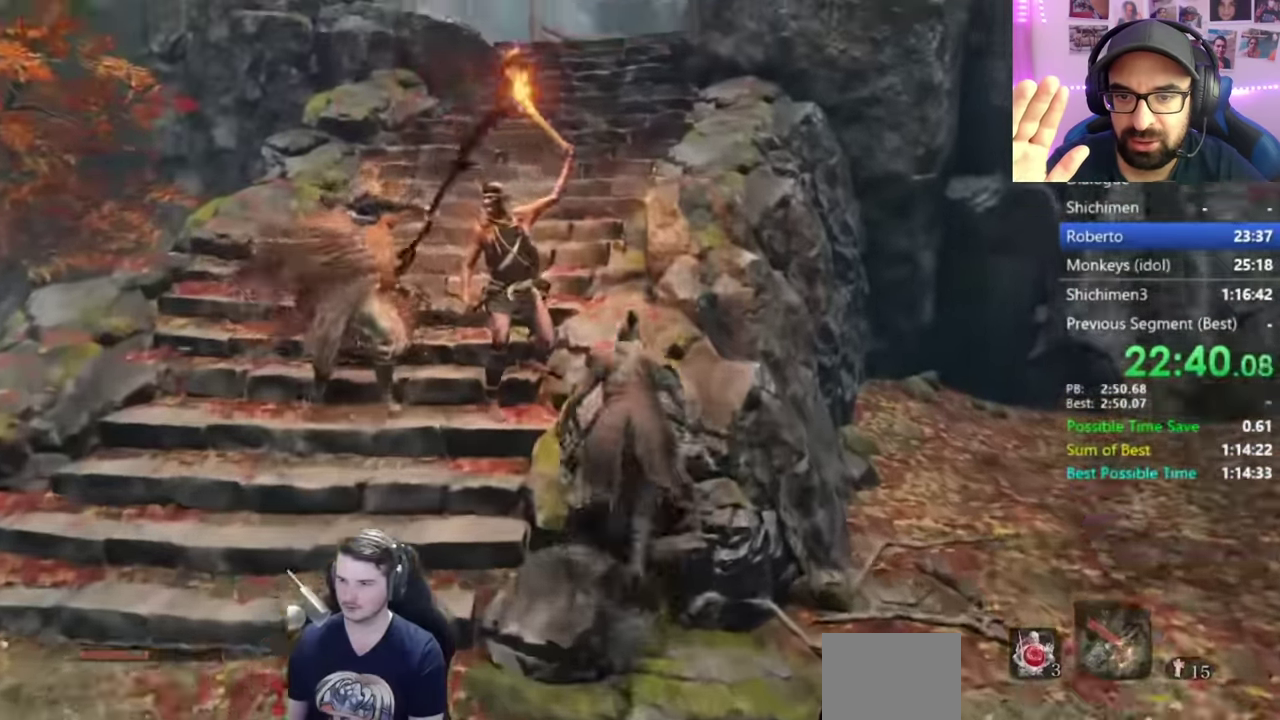
{"buttons": ["B"], "left_stick": "up", "right_stick": "down-left", "button_events": []}
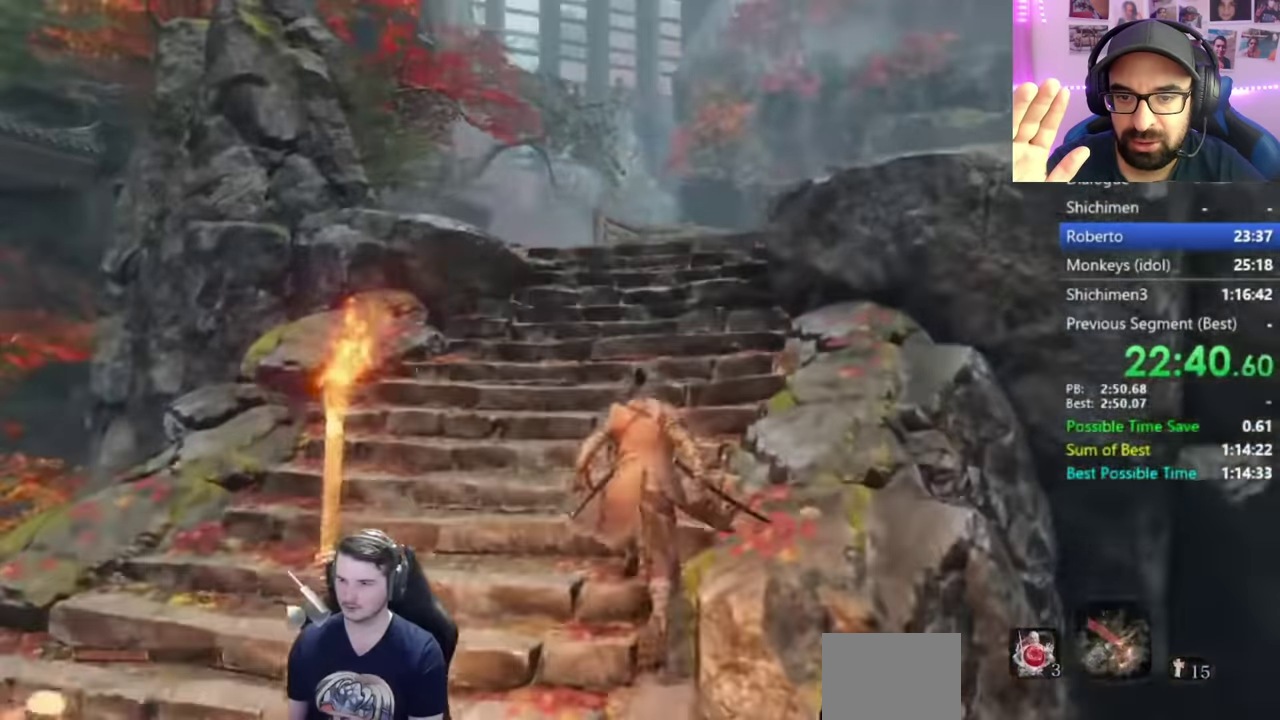
{"buttons": ["B"], "left_stick": "up", "right_stick": "down-left", "button_events": []}
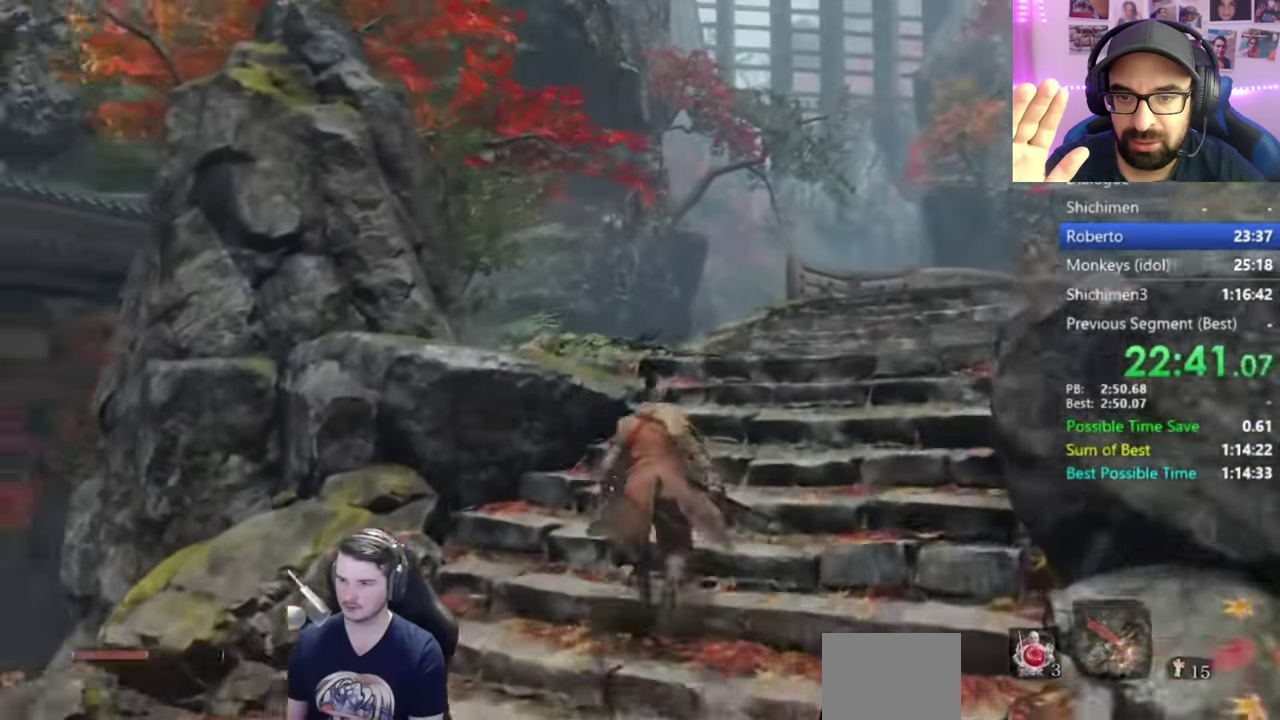
{"buttons": ["B"], "left_stick": "up", "right_stick": "up", "button_events": []}
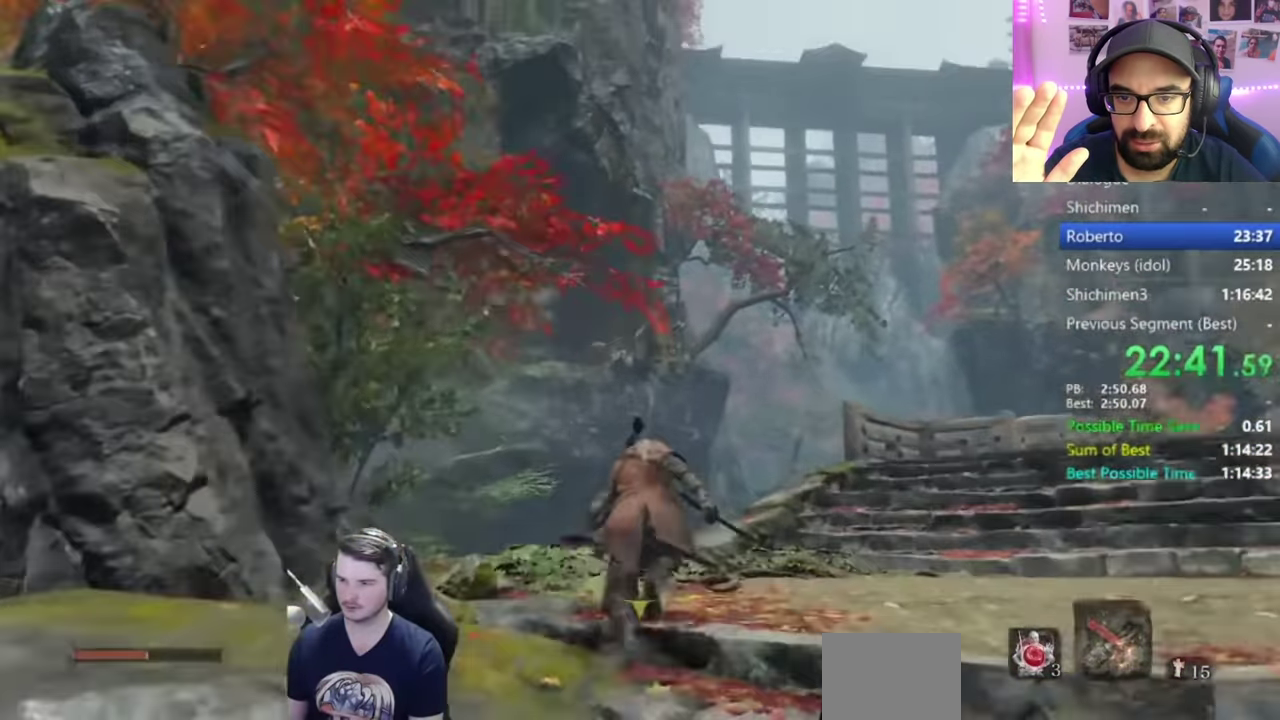
{"buttons": ["B"], "left_stick": "up", "right_stick": "center", "button_events": []}
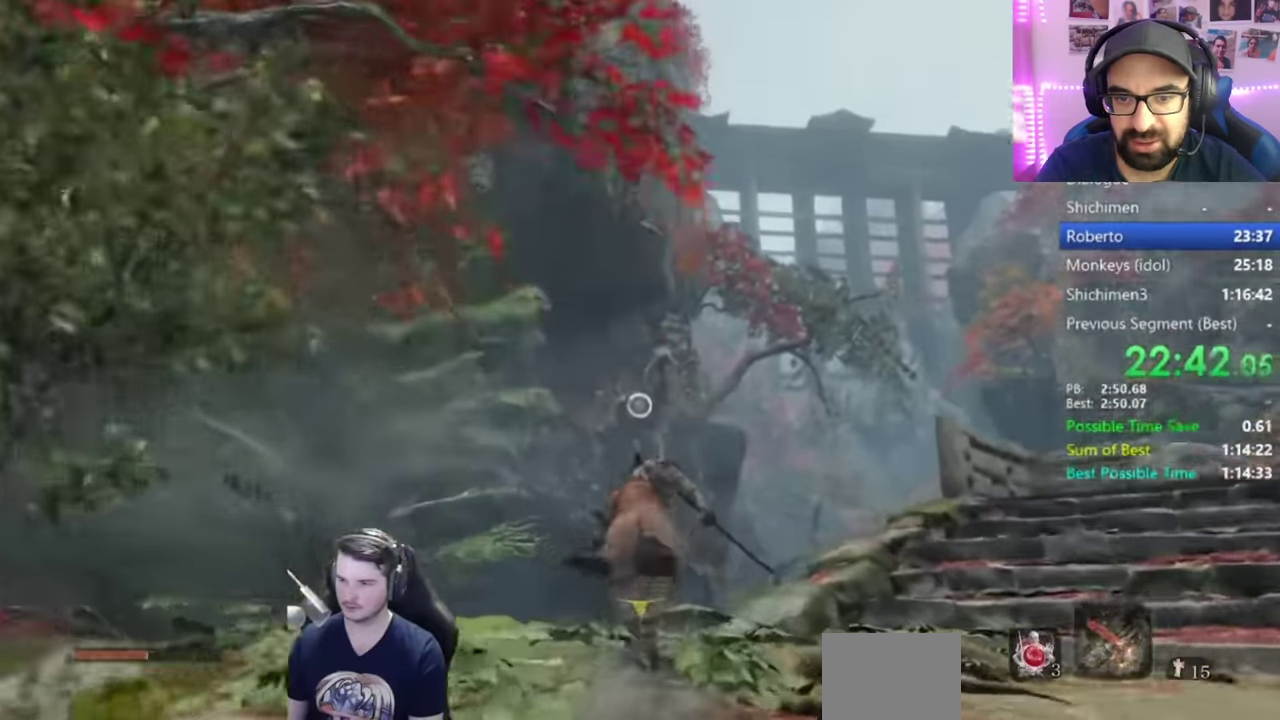
{"buttons": [], "left_stick": "up", "right_stick": "center", "button_events": [[117, "A", "down"], [284, "A", "up"], [384, "B", "up"]]}
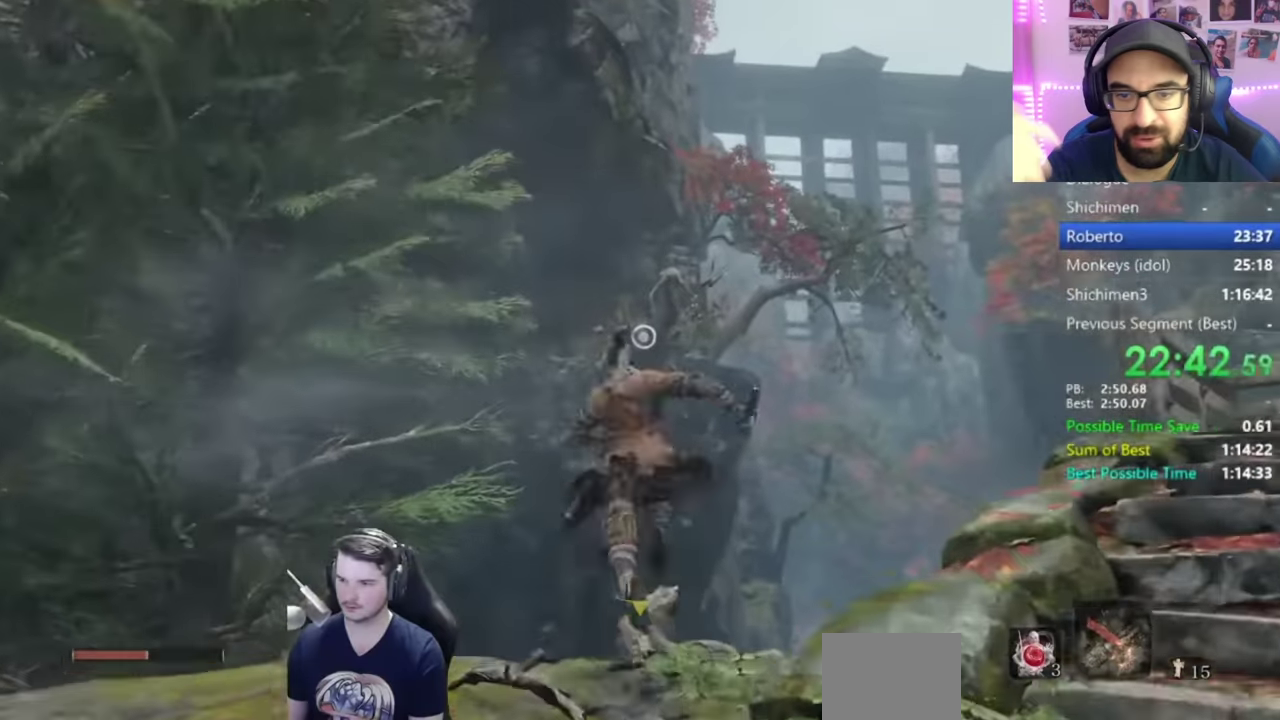
{"buttons": [], "left_stick": "up", "right_stick": "center", "button_events": [[117, "L2", "down"], [217, "L2", "up"], [284, "L2", "down"], [418, "L2", "up"]]}
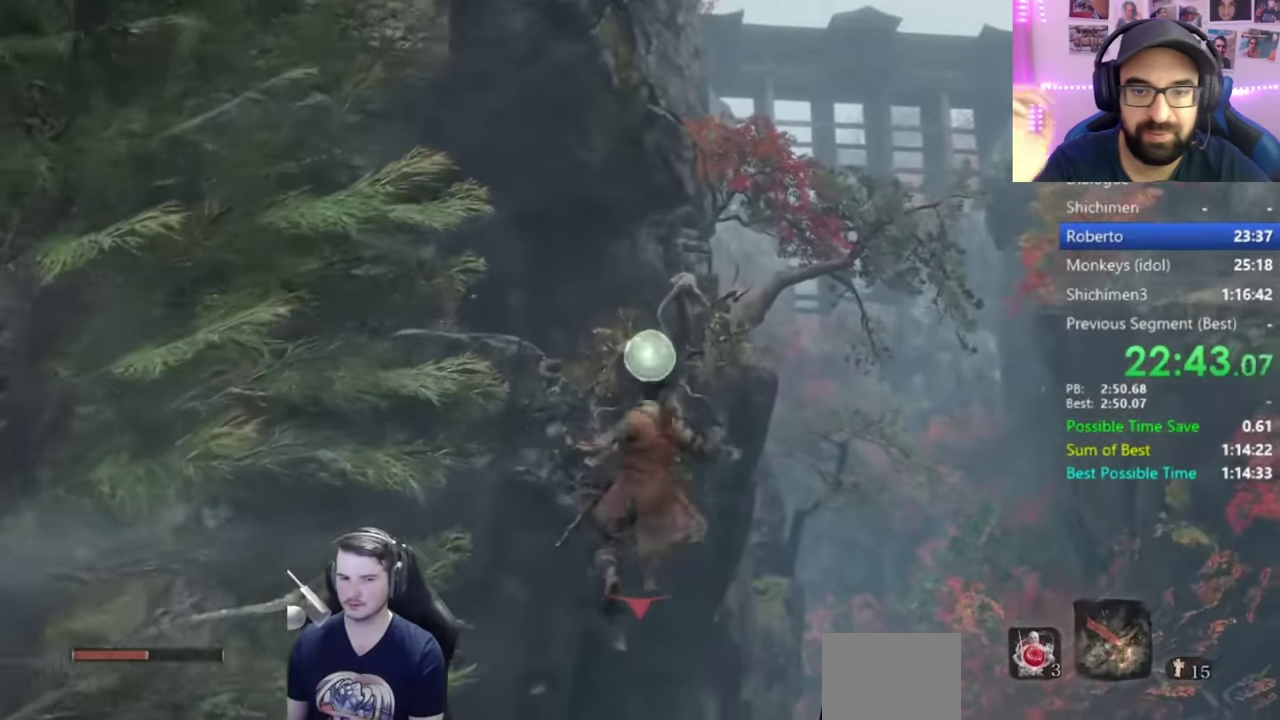
{"buttons": ["B"], "left_stick": "up", "right_stick": "center", "button_events": [[384, "B", "down"]]}
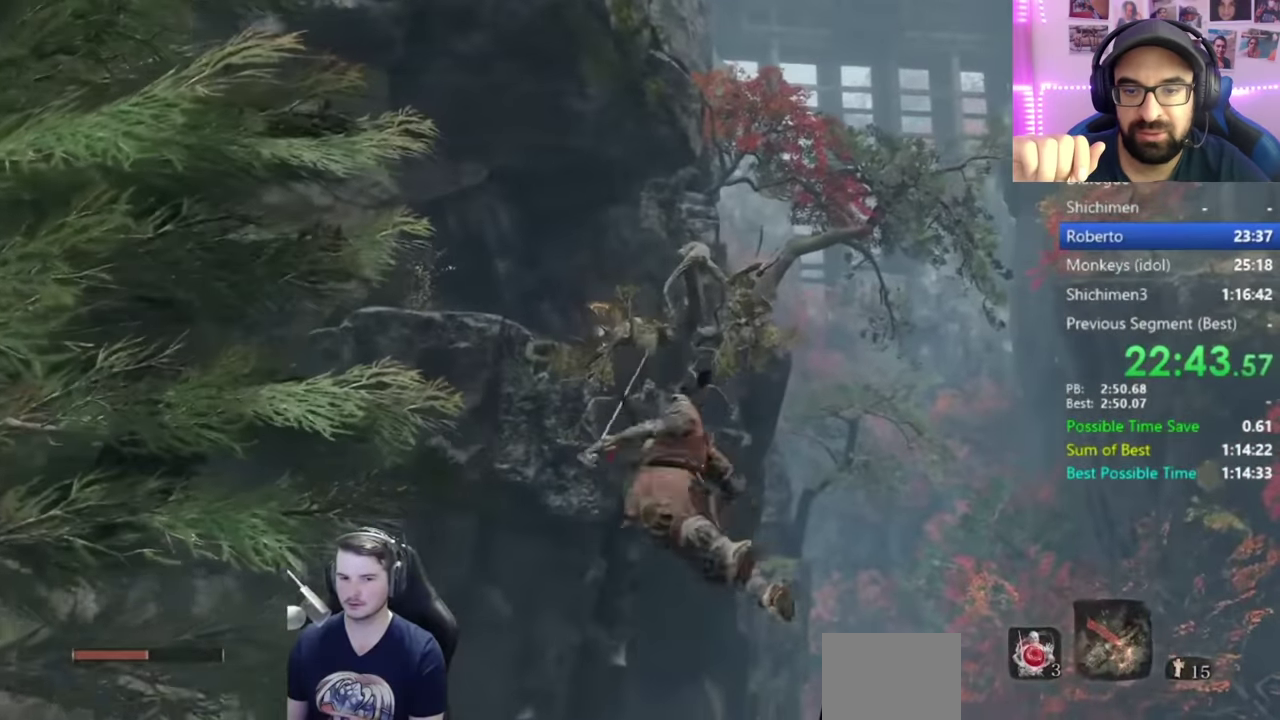
{"buttons": ["B"], "left_stick": "up", "right_stick": "down", "button_events": []}
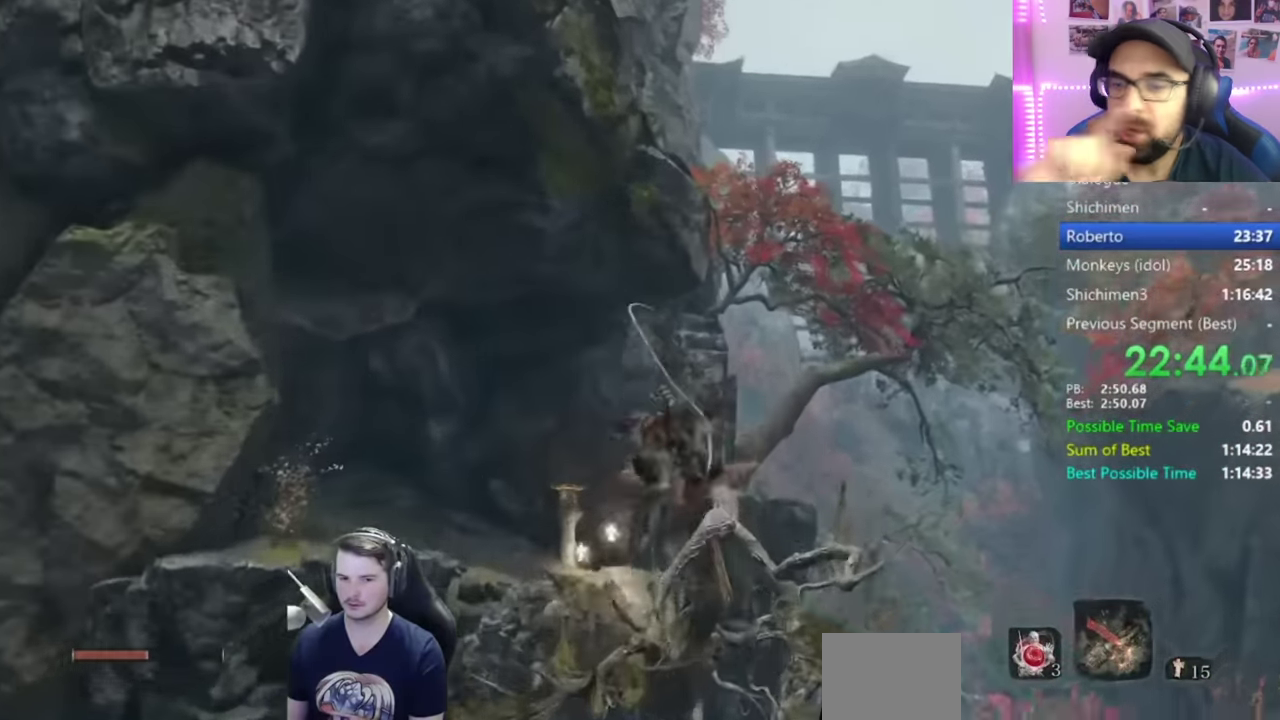
{"buttons": ["B"], "left_stick": "up", "right_stick": "down-left", "button_events": []}
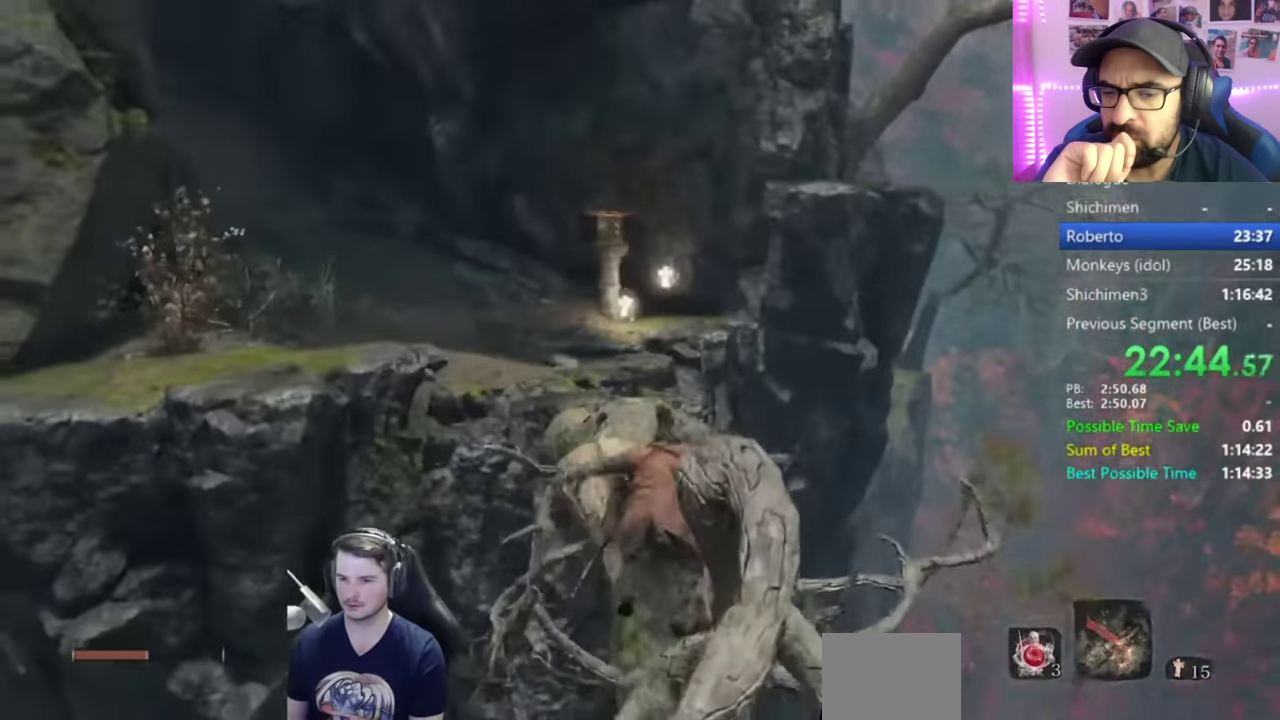
{"buttons": ["B"], "left_stick": "up", "right_stick": "left", "button_events": []}